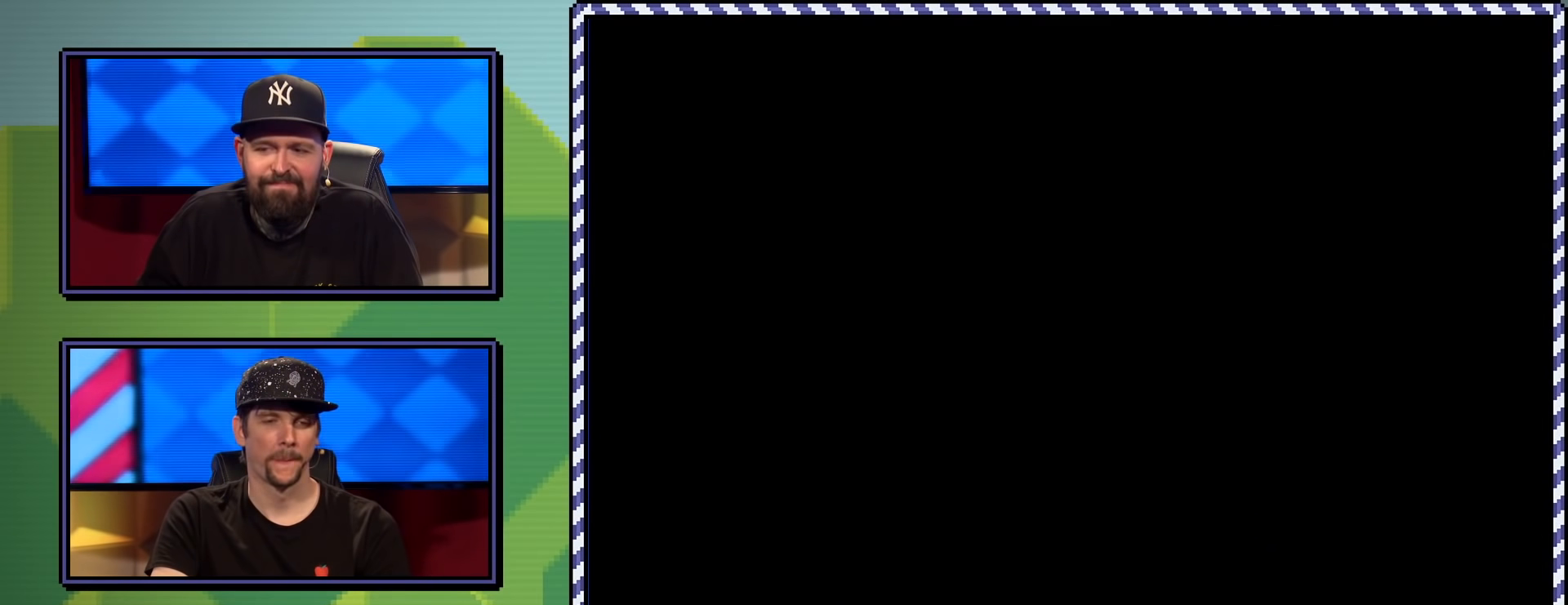
Gameplay with a controller (Nintendo layout); each line is a JSON object with the inputs held at the frame after it. "events" lists button and stick changes between this image and that frame as [ms after this image, input, new state], when the widget could be followed in between. Not read: L3 R3.
{"buttons": ["Y", "DPAD_RIGHT"], "events": []}
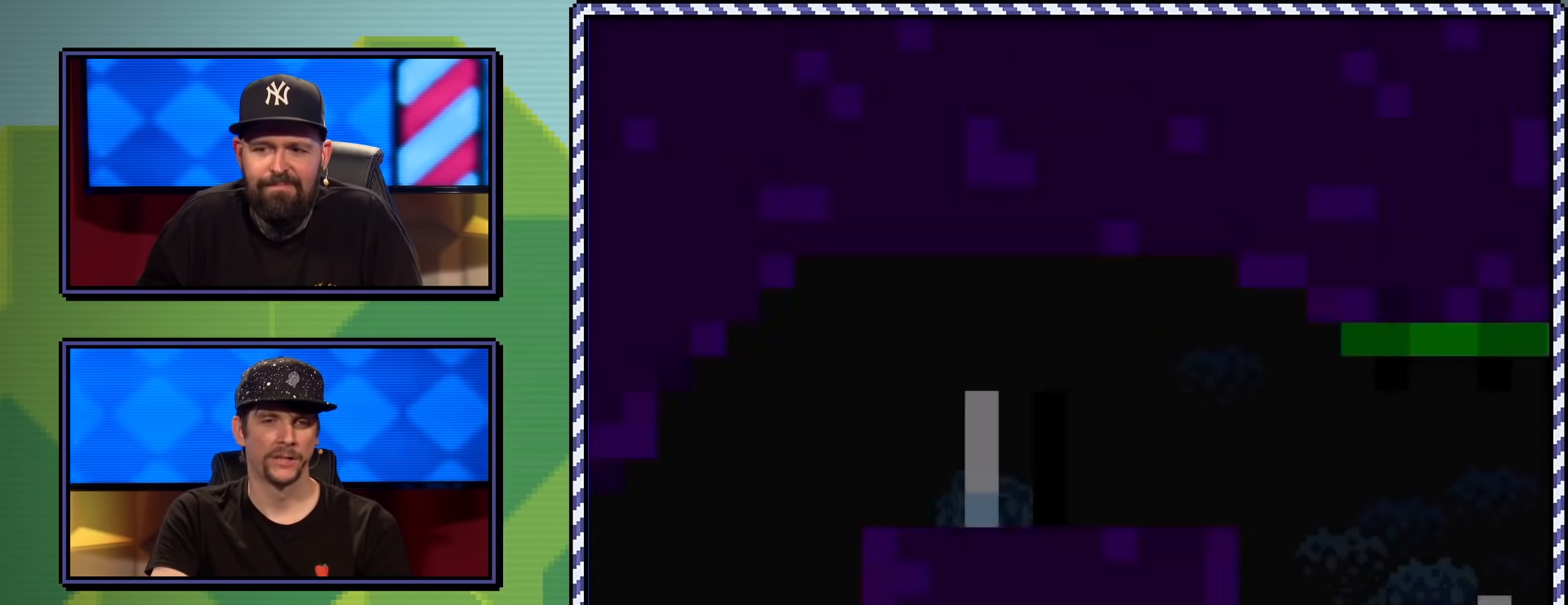
{"buttons": ["Y", "DPAD_RIGHT"], "events": []}
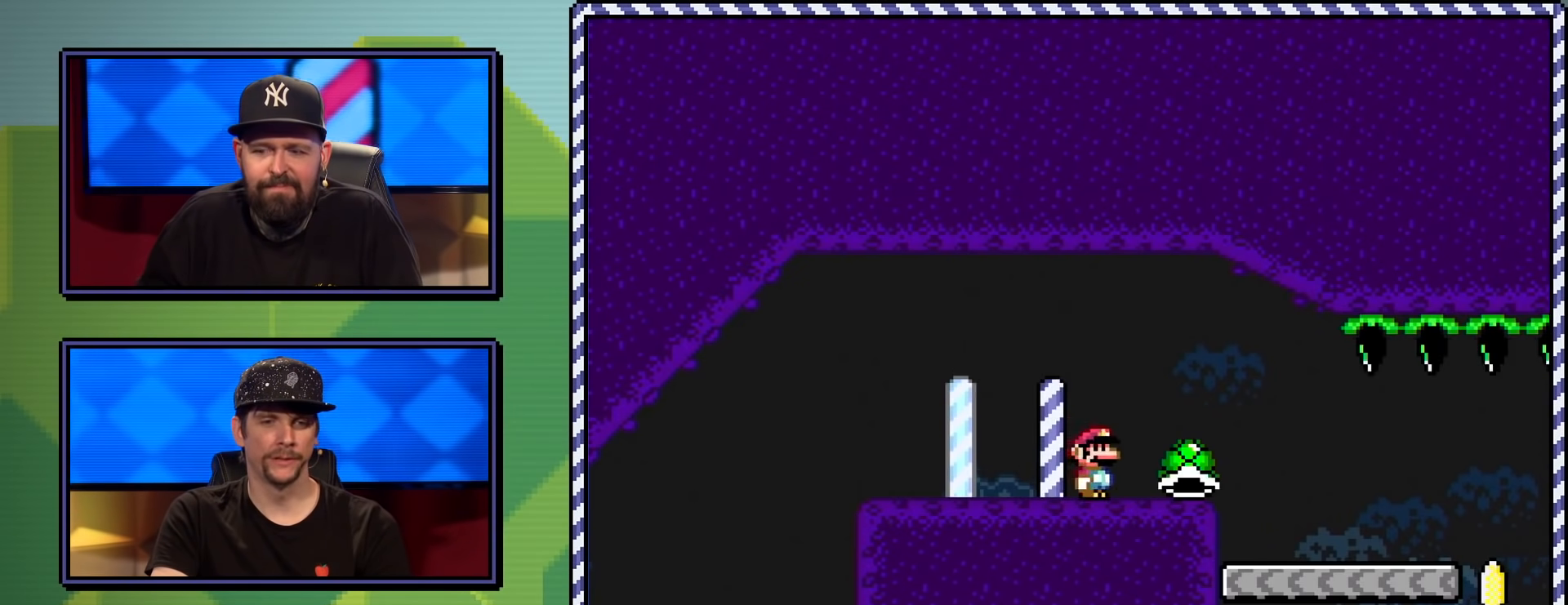
{"buttons": ["Y"], "events": [[266, "DPAD_RIGHT", "up"]]}
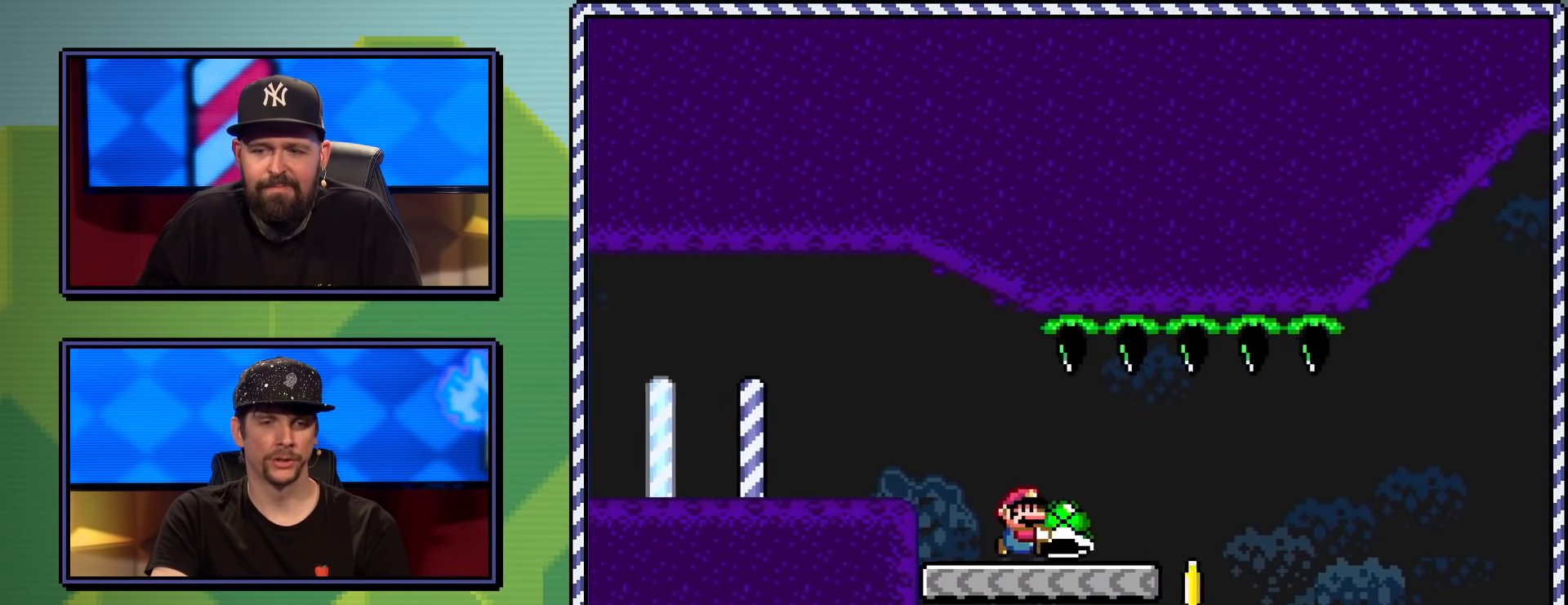
{"buttons": ["B", "Y"], "events": [[150, "Y", "up"], [284, "Y", "down"], [434, "B", "down"]]}
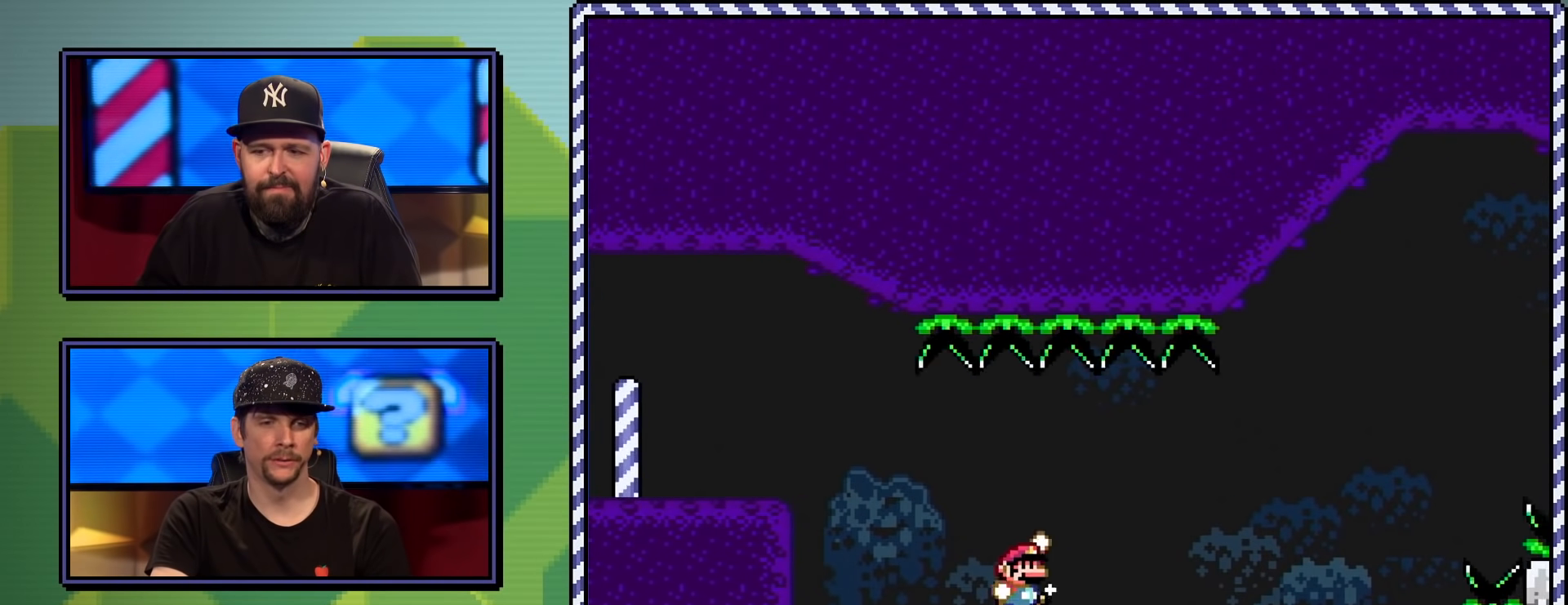
{"buttons": ["B", "Y", "DPAD_RIGHT"], "events": [[16, "DPAD_RIGHT", "down"], [100, "B", "up"], [350, "B", "down"]]}
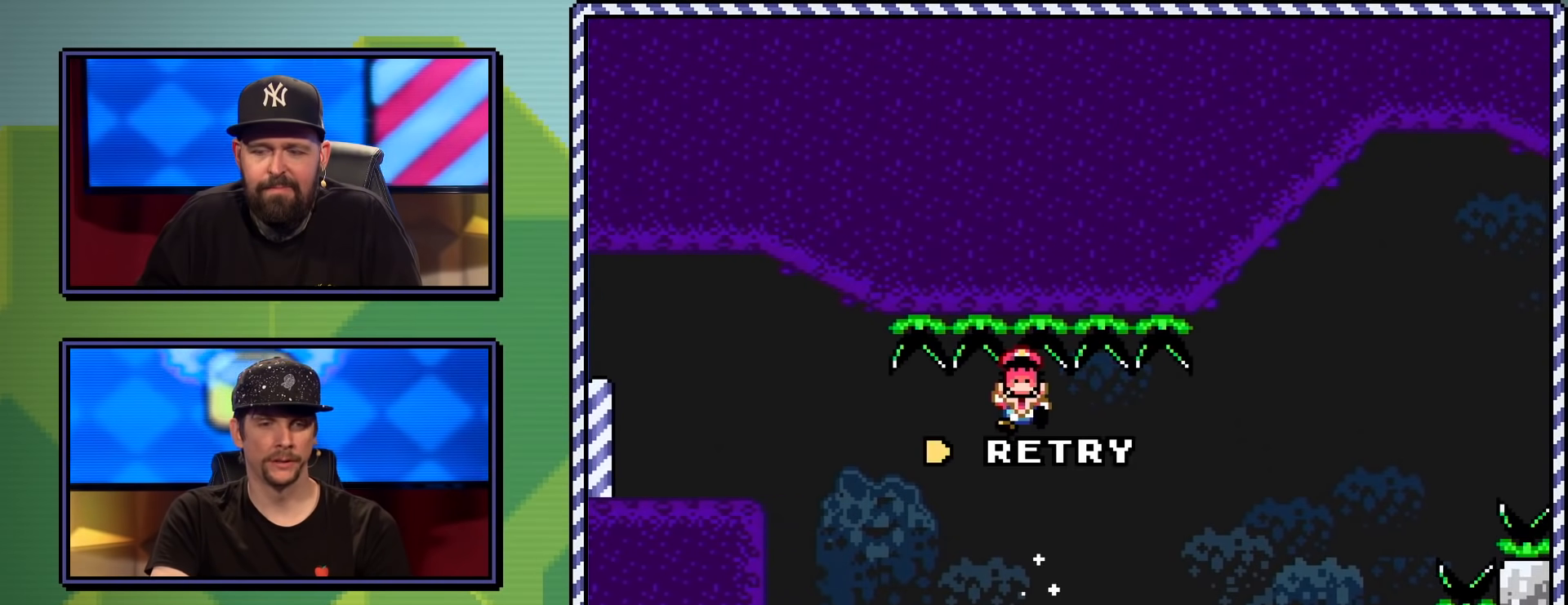
{"buttons": ["Y"], "events": [[83, "B", "up"], [83, "DPAD_RIGHT", "up"], [234, "B", "down"], [350, "B", "up"]]}
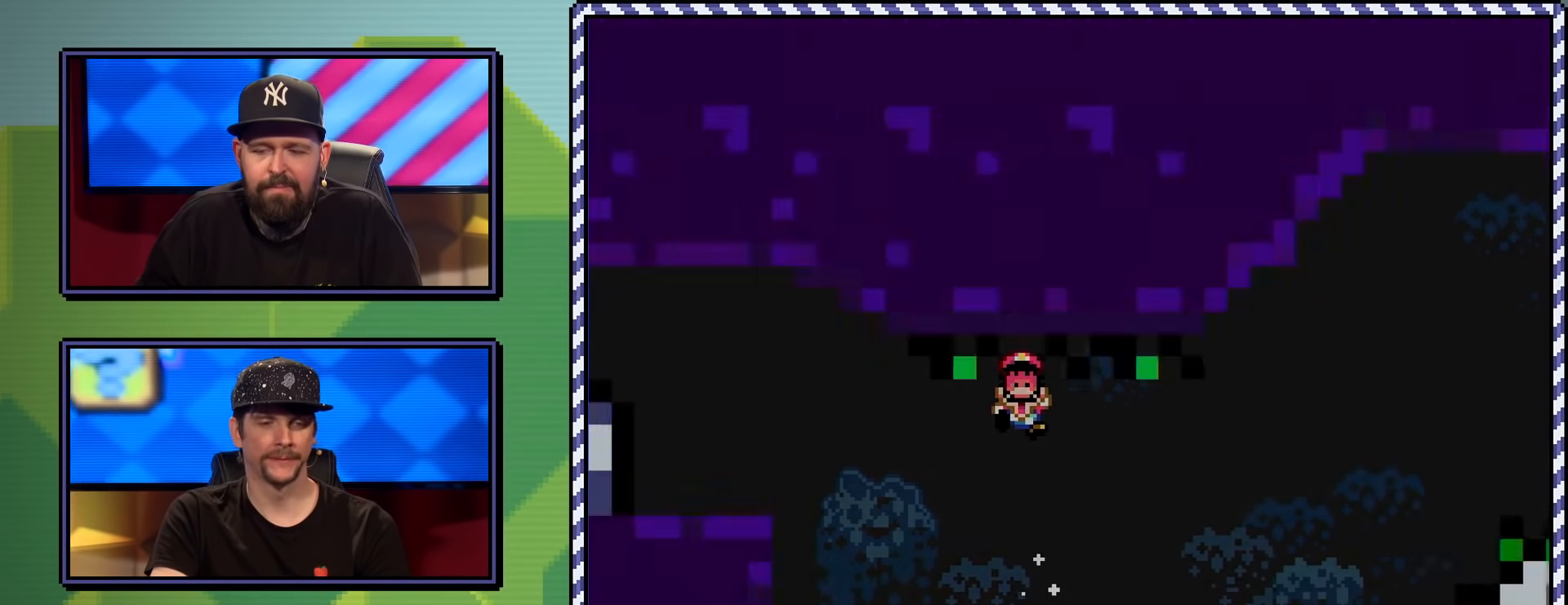
{"buttons": ["Y"], "events": []}
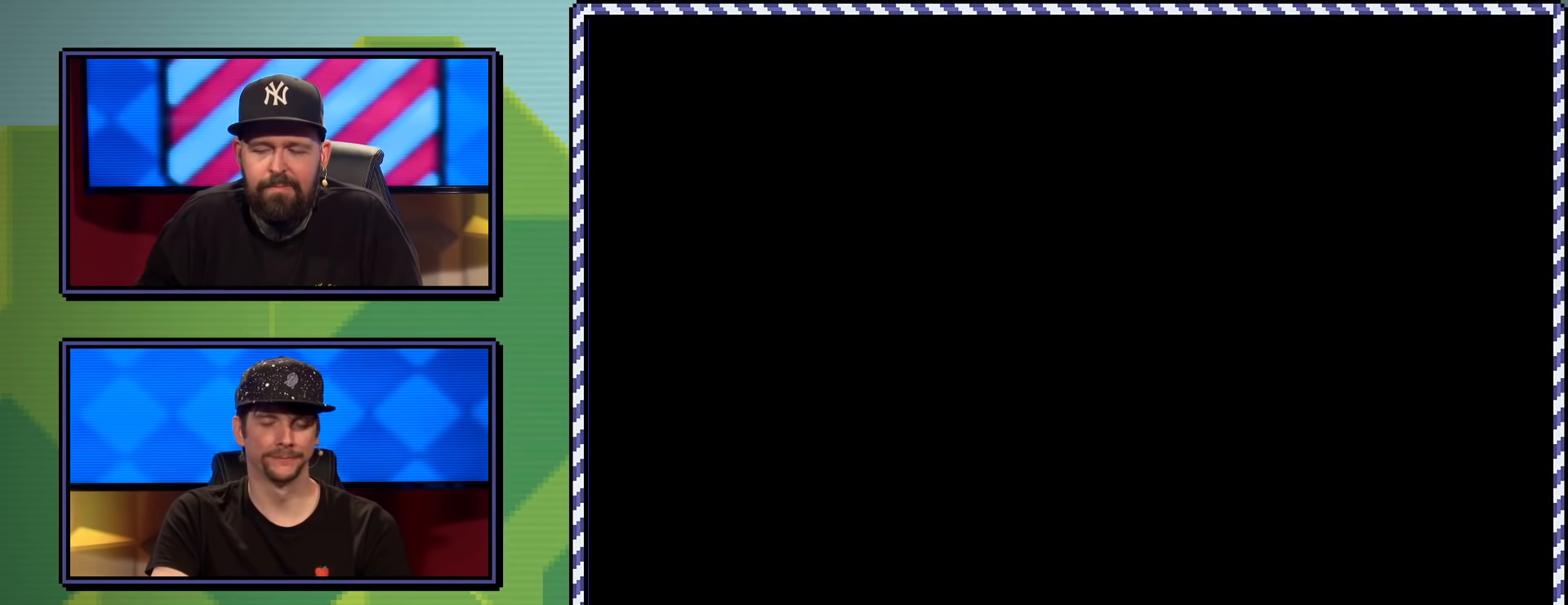
{"buttons": ["Y"], "events": []}
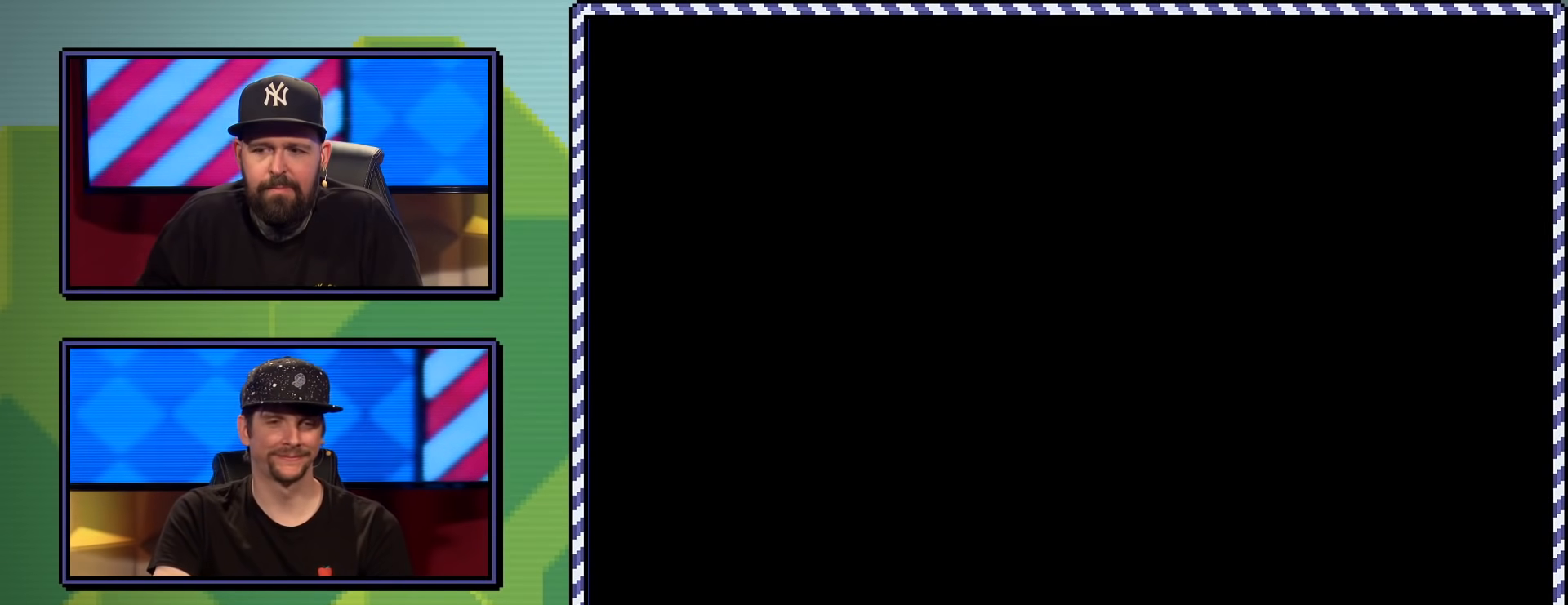
{"buttons": ["Y", "DPAD_RIGHT"], "events": [[450, "DPAD_RIGHT", "down"]]}
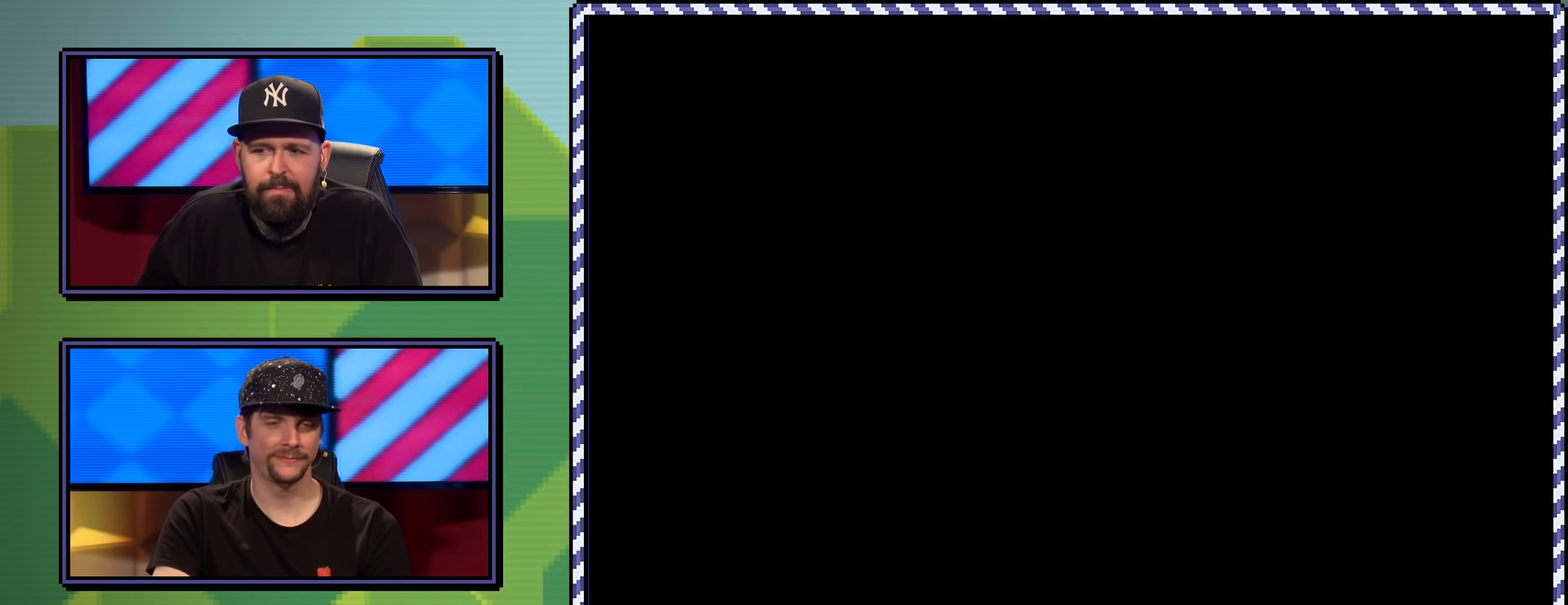
{"buttons": ["Y", "DPAD_RIGHT"], "events": []}
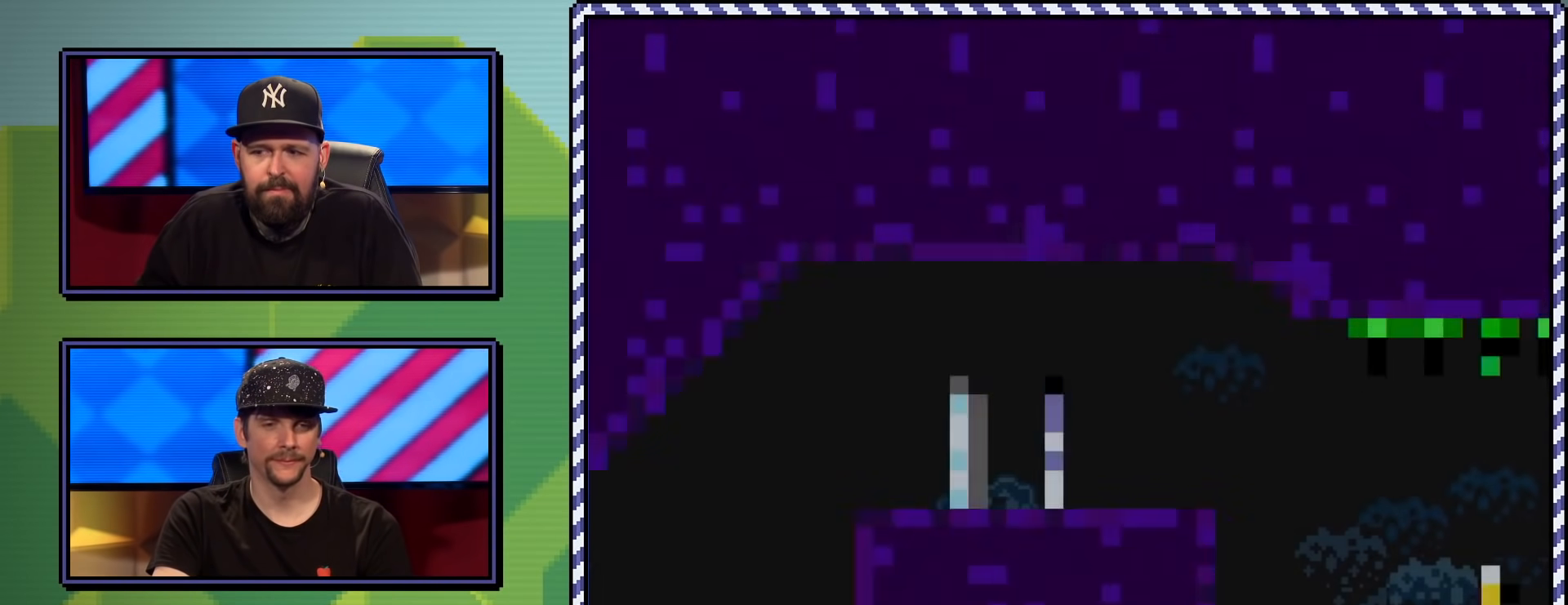
{"buttons": ["Y", "DPAD_RIGHT"], "events": []}
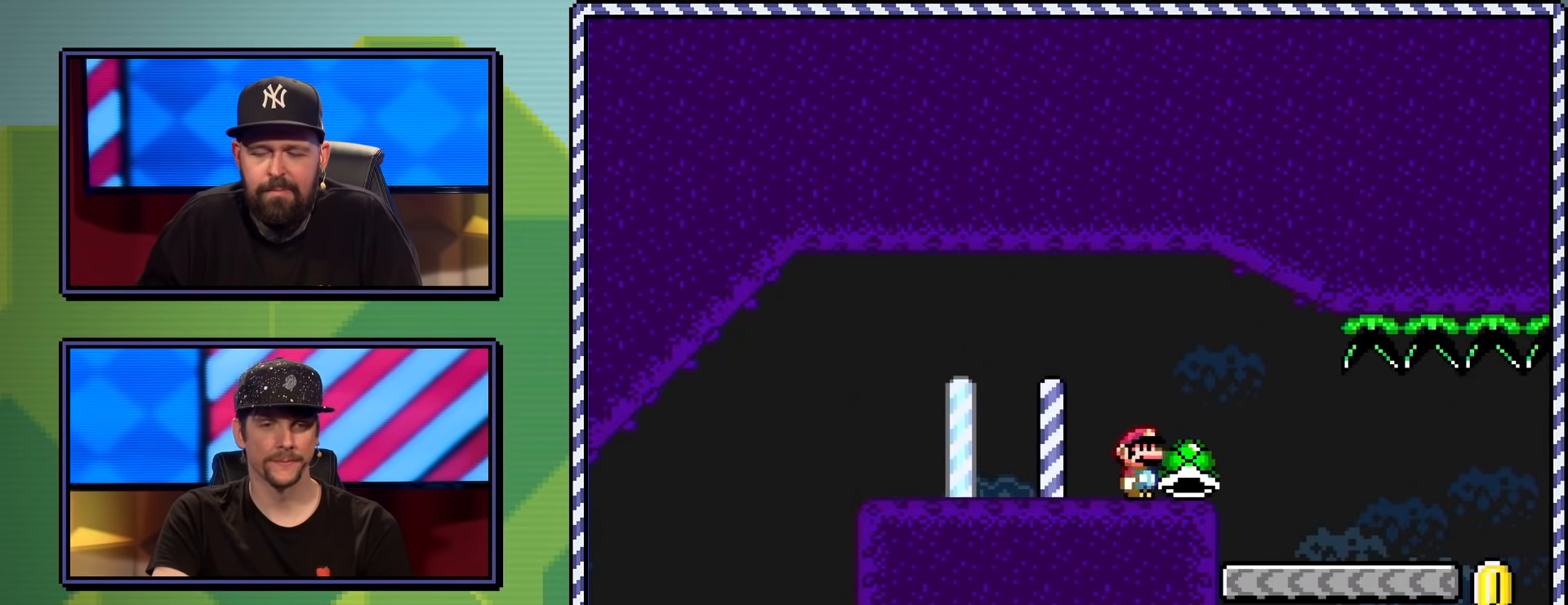
{"buttons": ["Y"], "events": [[17, "DPAD_RIGHT", "up"]]}
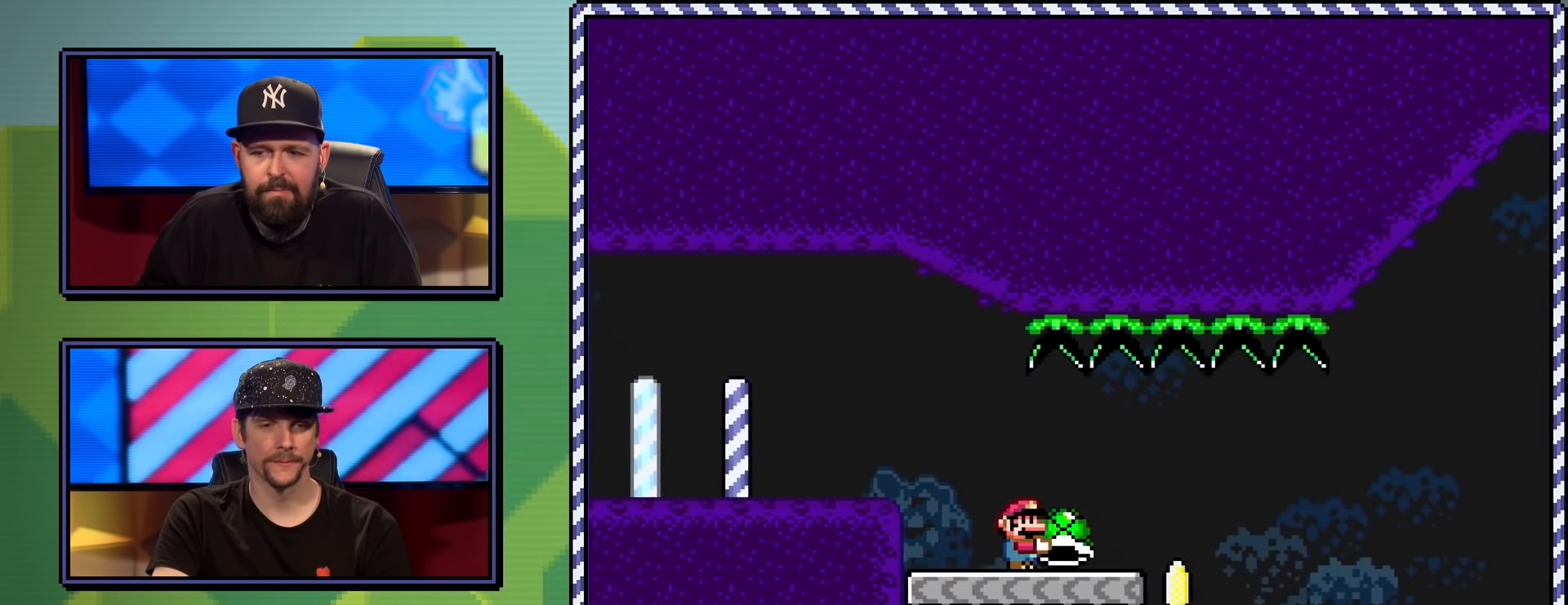
{"buttons": ["Y"], "events": [[250, "Y", "up"], [333, "Y", "down"]]}
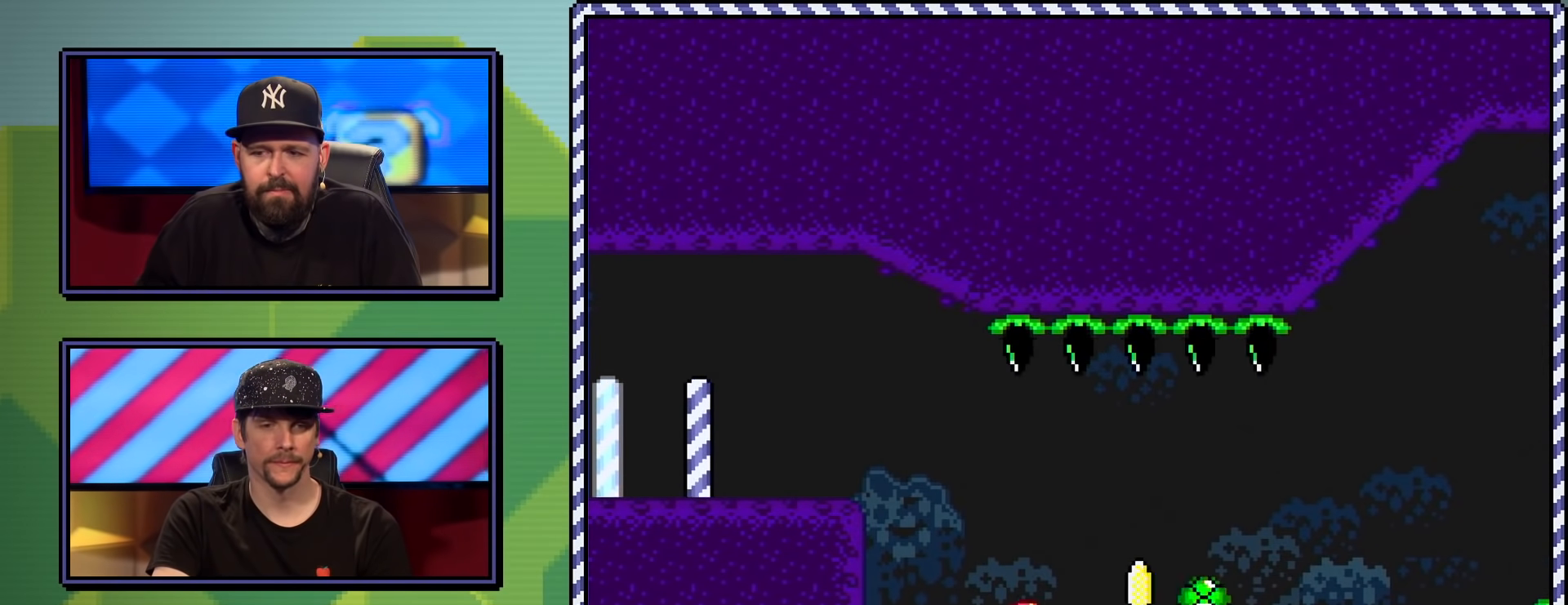
{"buttons": ["B", "Y", "DPAD_RIGHT"], "events": [[50, "DPAD_RIGHT", "down"], [117, "B", "down"], [250, "B", "up"], [367, "B", "down"]]}
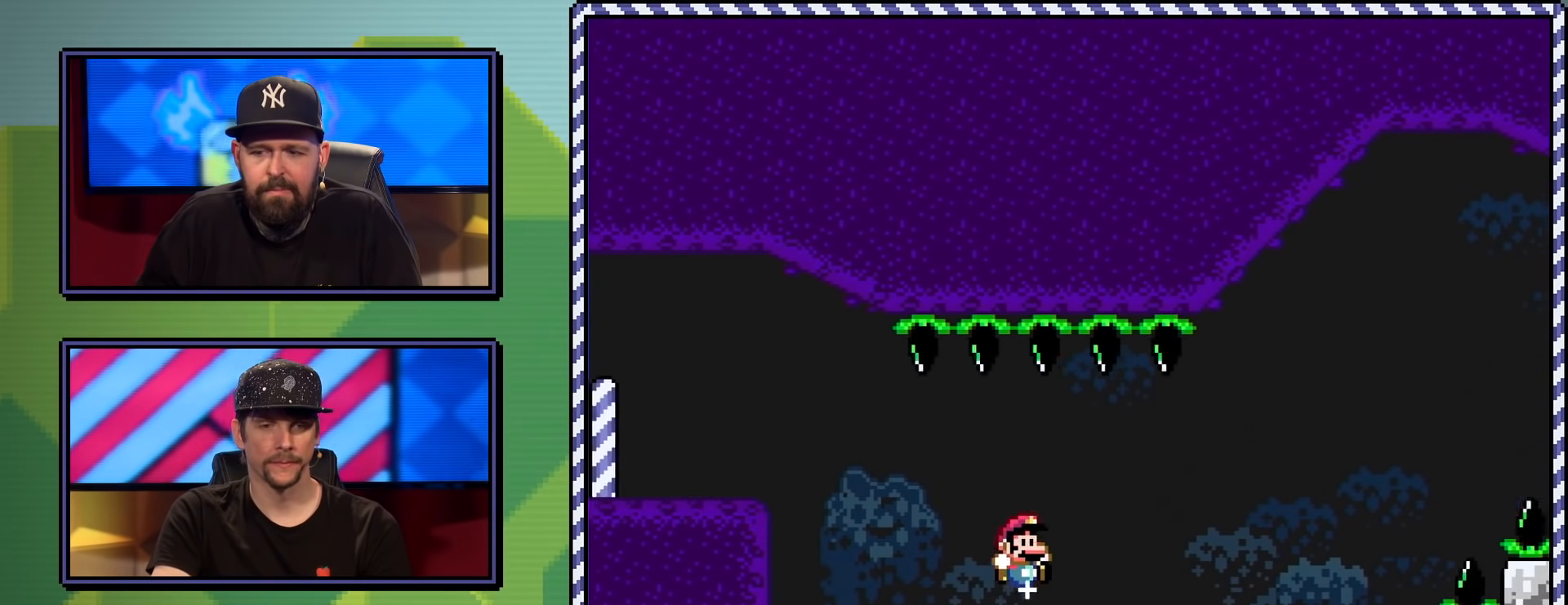
{"buttons": ["Y"], "events": [[433, "B", "up"], [467, "DPAD_RIGHT", "up"]]}
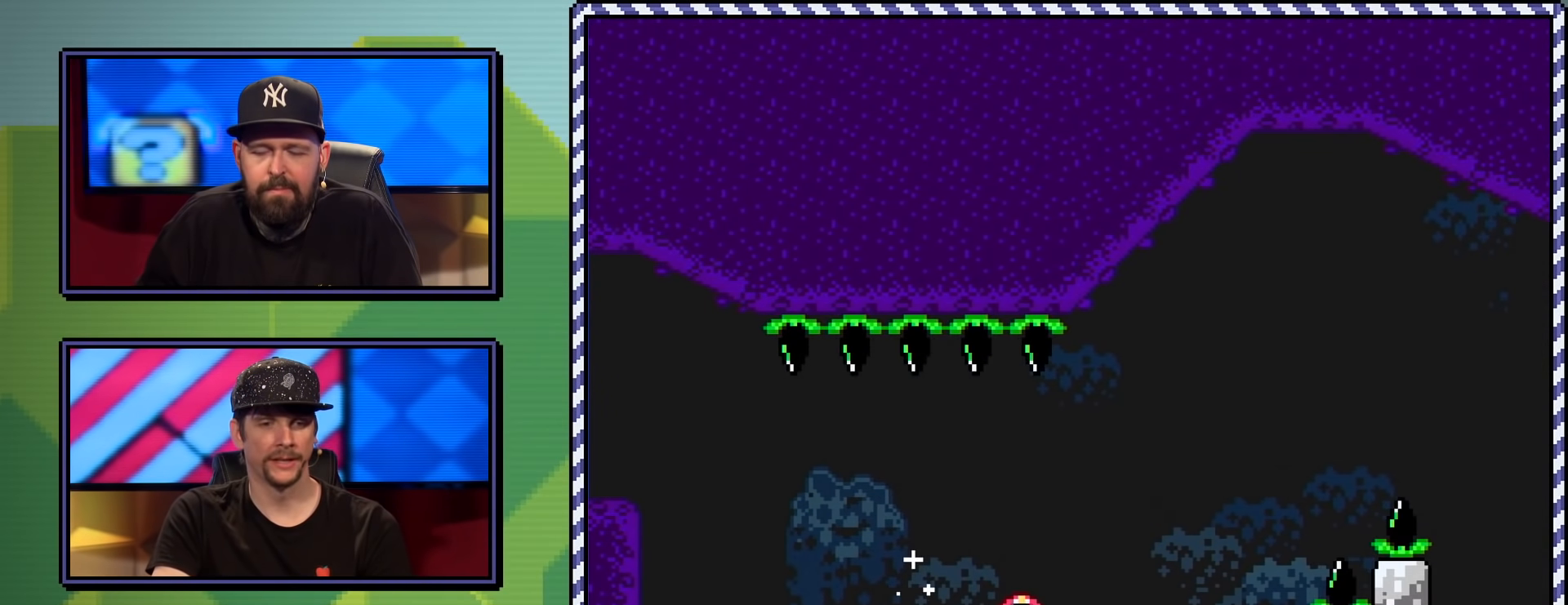
{"buttons": ["Y"], "events": [[117, "B", "down"], [217, "B", "up"], [300, "B", "down"], [400, "B", "up"]]}
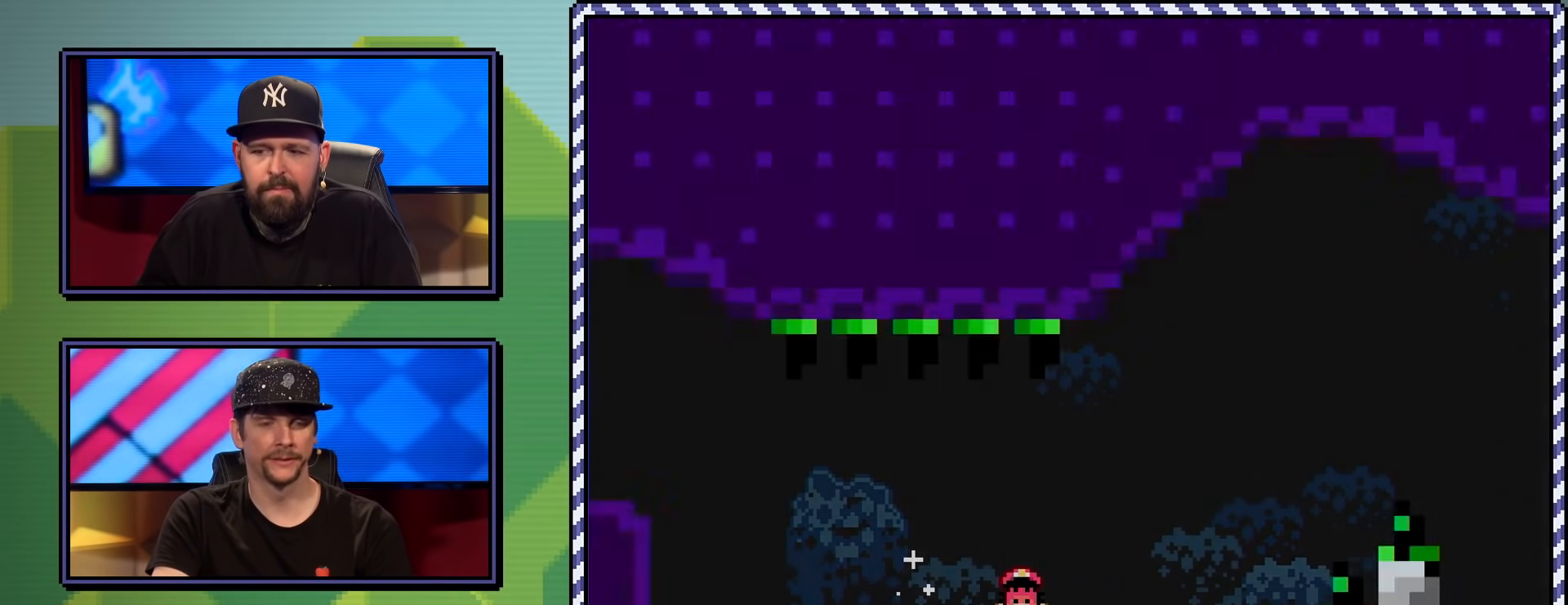
{"buttons": ["Y", "DPAD_RIGHT"], "events": [[133, "DPAD_RIGHT", "down"]]}
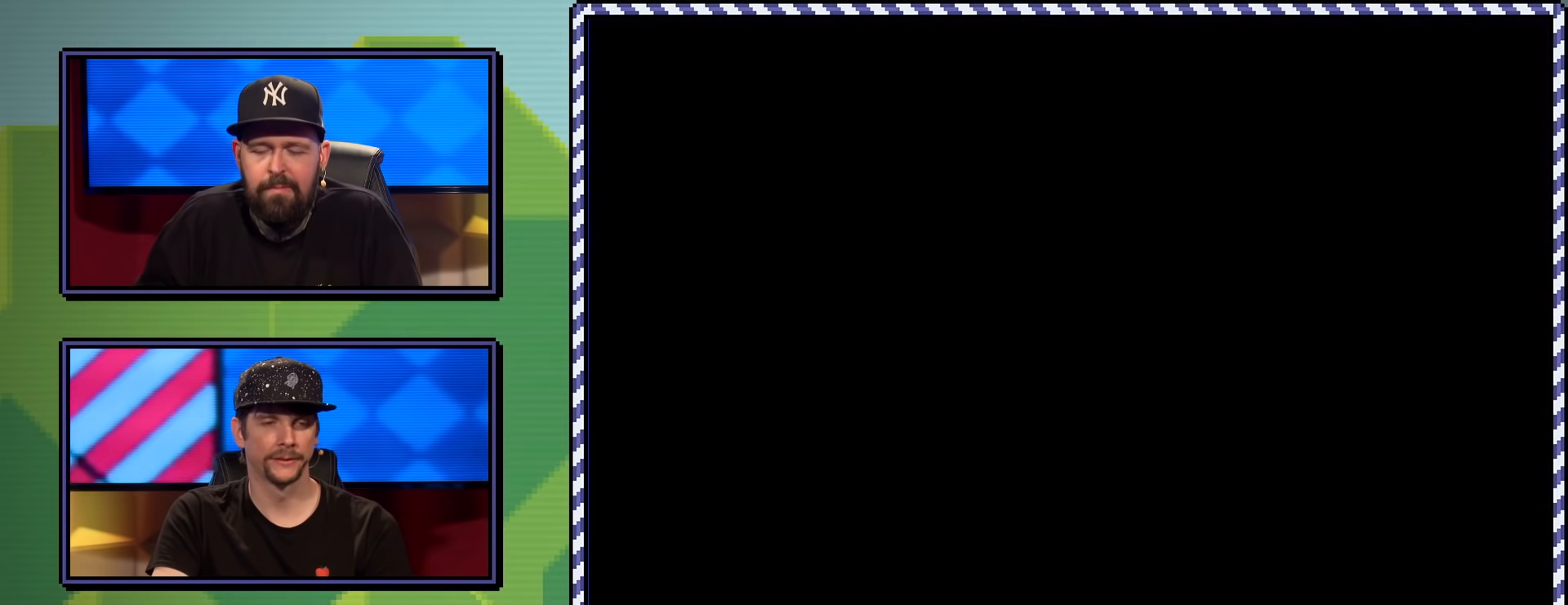
{"buttons": ["Y", "DPAD_RIGHT"], "events": []}
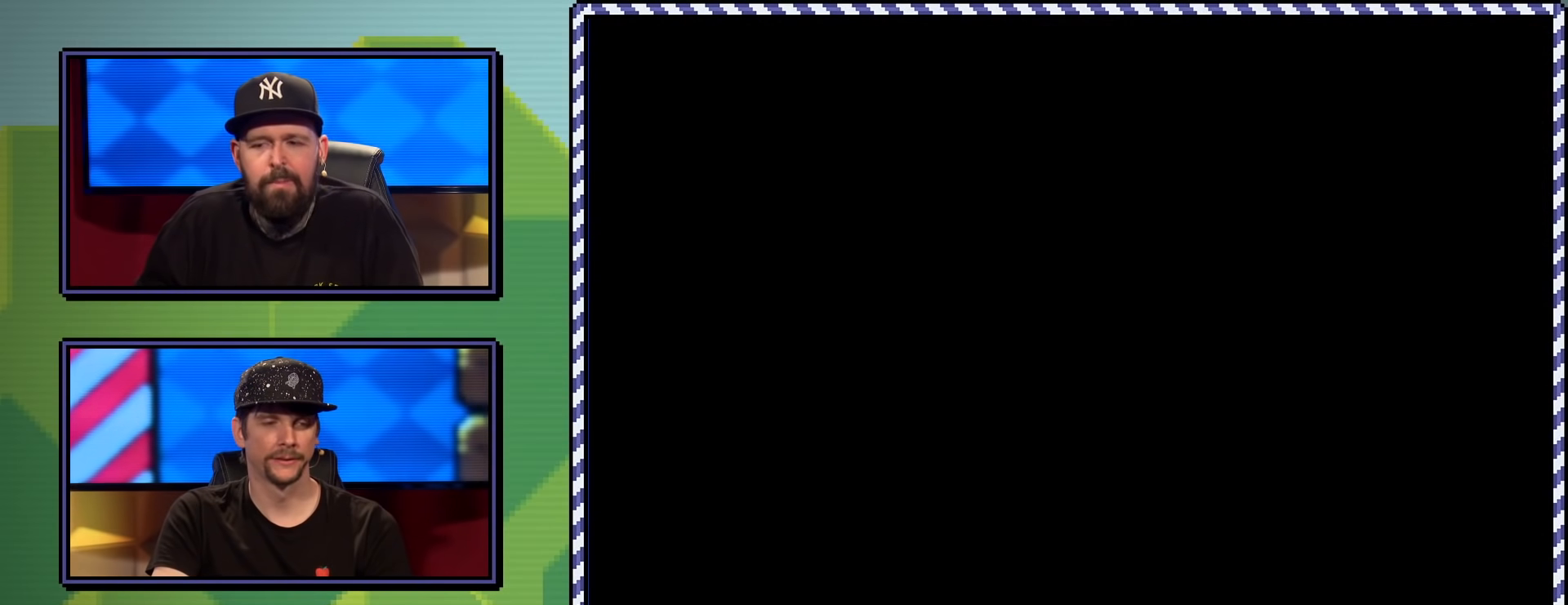
{"buttons": ["Y", "DPAD_RIGHT"], "events": []}
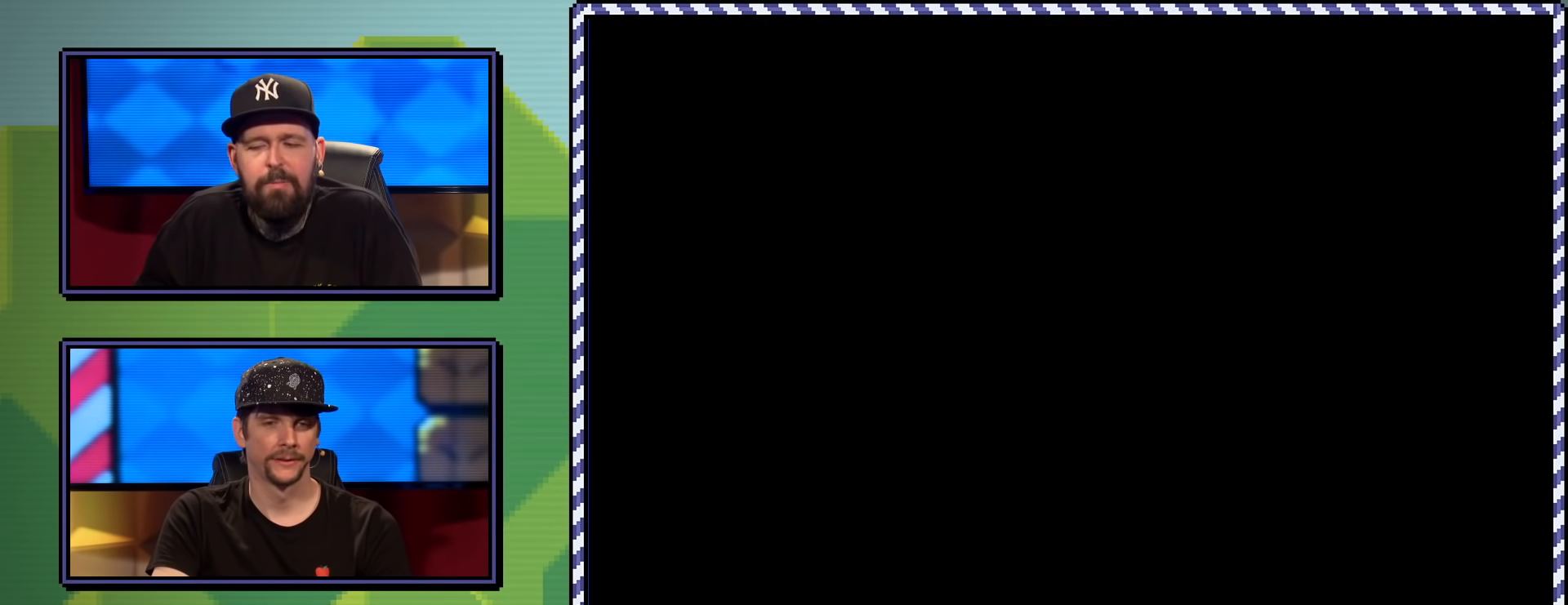
{"buttons": ["Y", "DPAD_RIGHT"], "events": []}
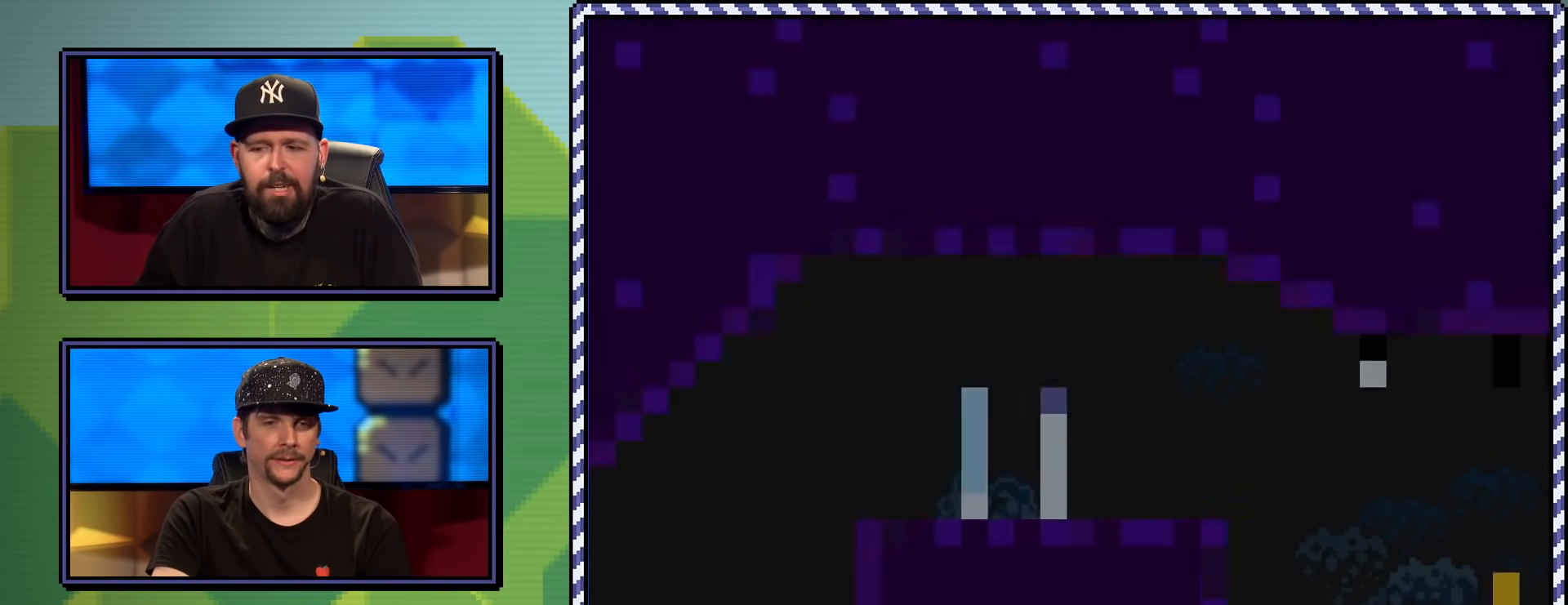
{"buttons": ["Y", "DPAD_RIGHT"], "events": []}
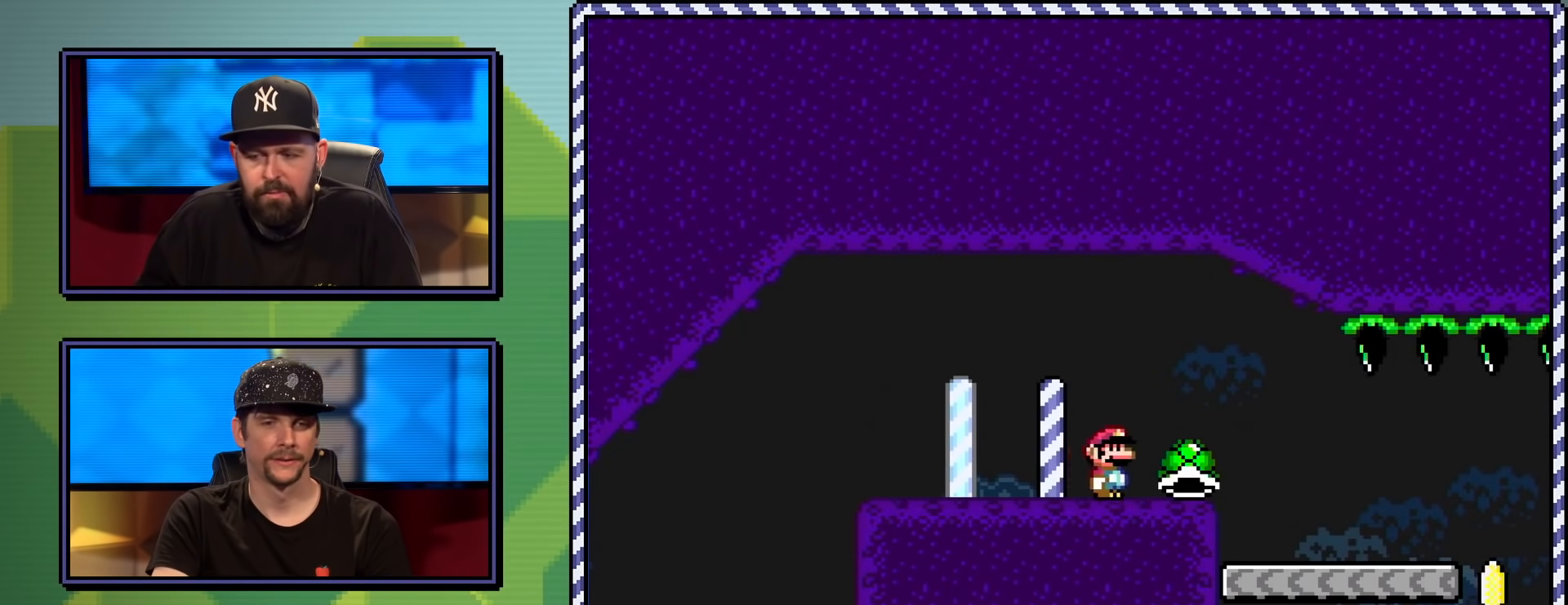
{"buttons": ["Y"], "events": [[301, "DPAD_RIGHT", "up"]]}
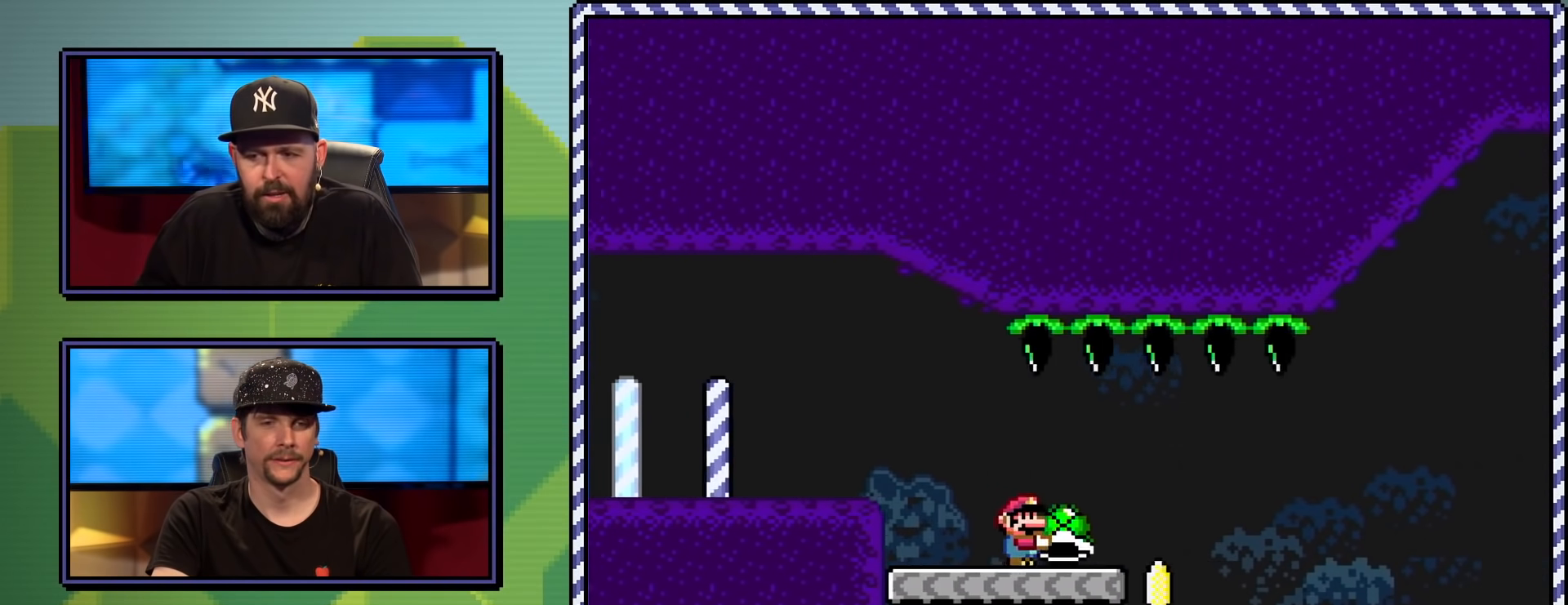
{"buttons": ["Y", "DPAD_RIGHT"], "events": [[150, "DPAD_LEFT", "down"], [150, "Y", "up"], [217, "Y", "down"], [250, "DPAD_LEFT", "up"], [467, "DPAD_RIGHT", "down"]]}
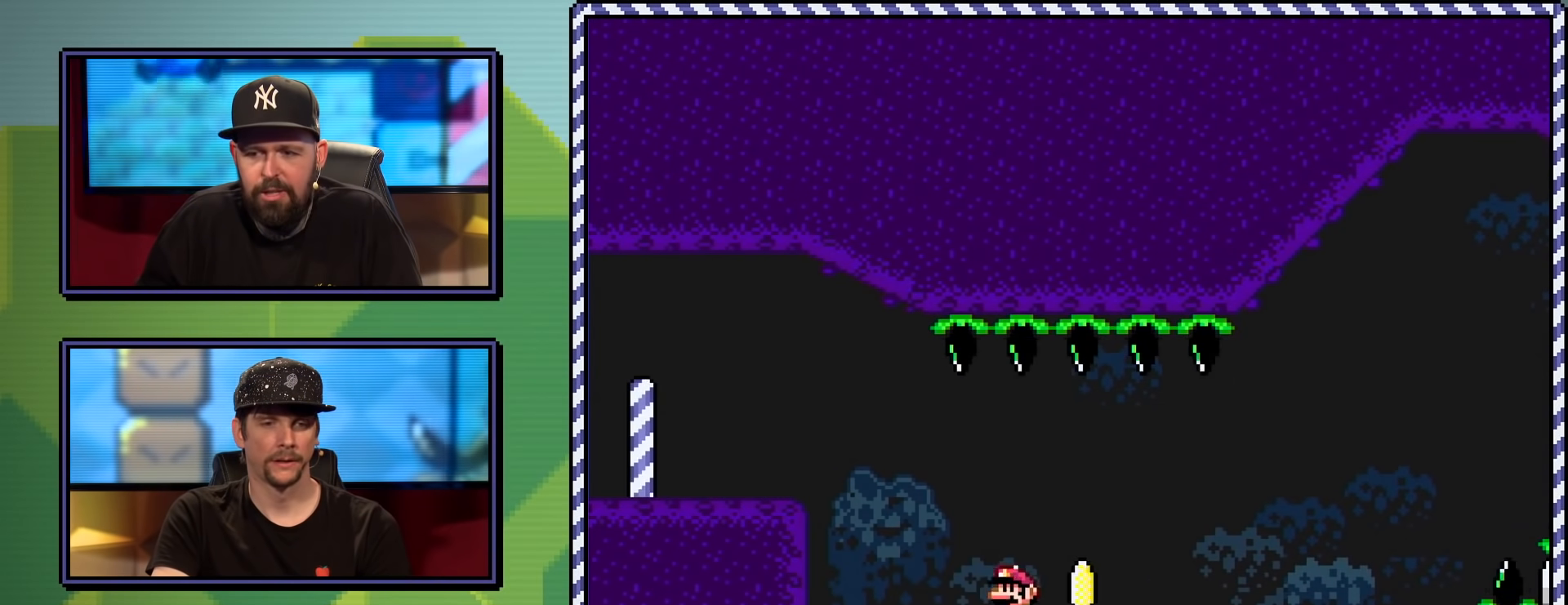
{"buttons": ["Y"], "events": [[84, "DPAD_RIGHT", "up"], [117, "B", "down"], [217, "DPAD_RIGHT", "down"], [284, "B", "up"], [367, "DPAD_RIGHT", "up"]]}
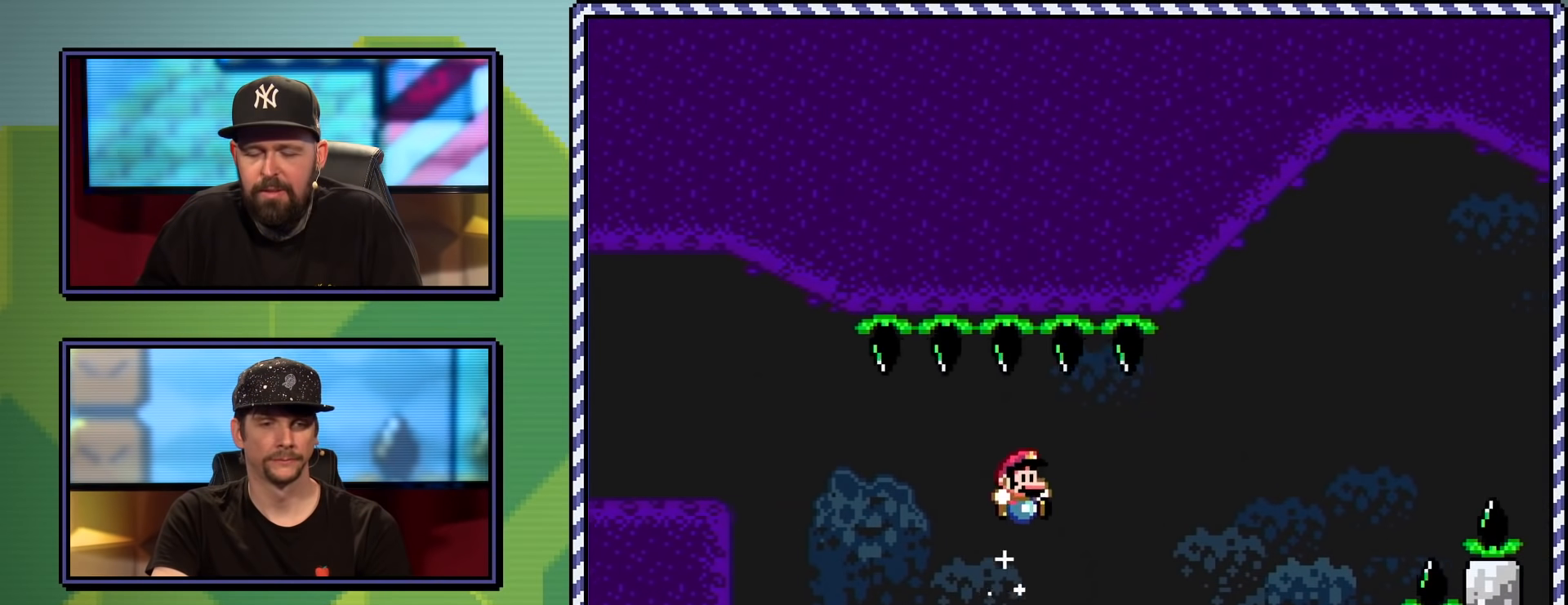
{"buttons": ["Y"], "events": [[233, "DPAD_DOWN", "down"], [400, "DPAD_DOWN", "up"]]}
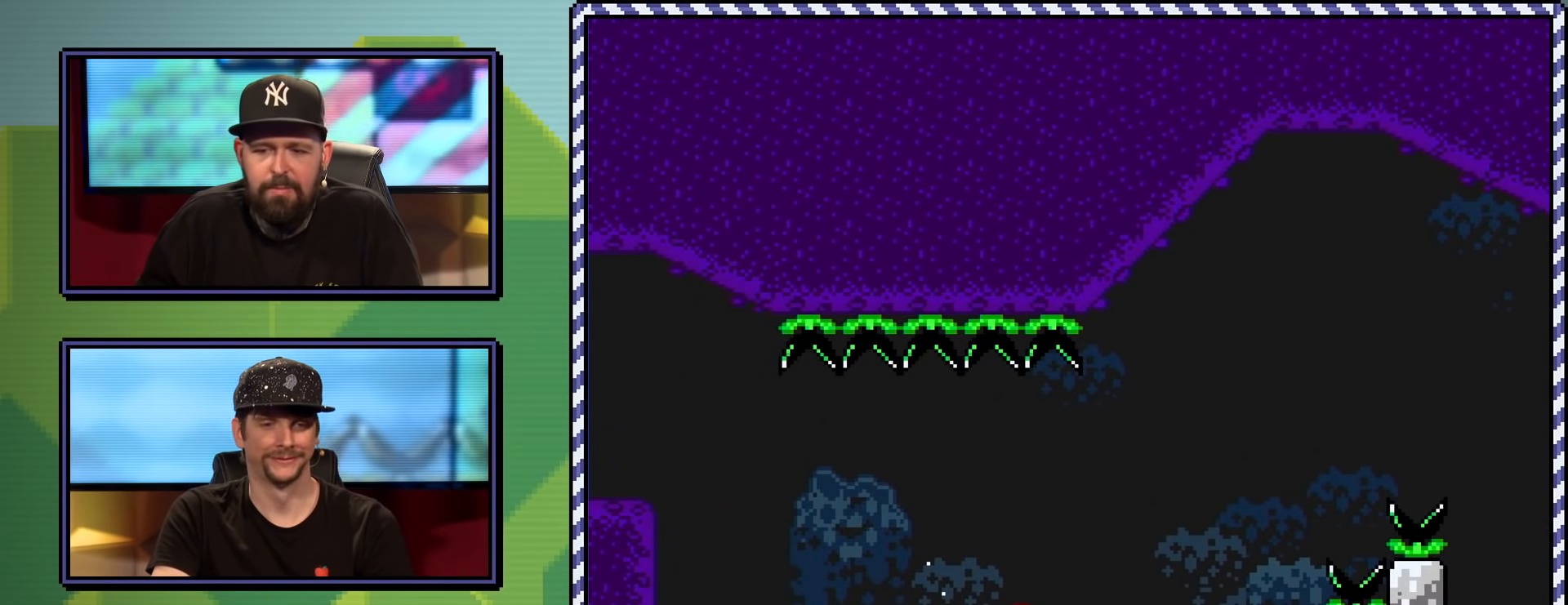
{"buttons": ["Y"], "events": []}
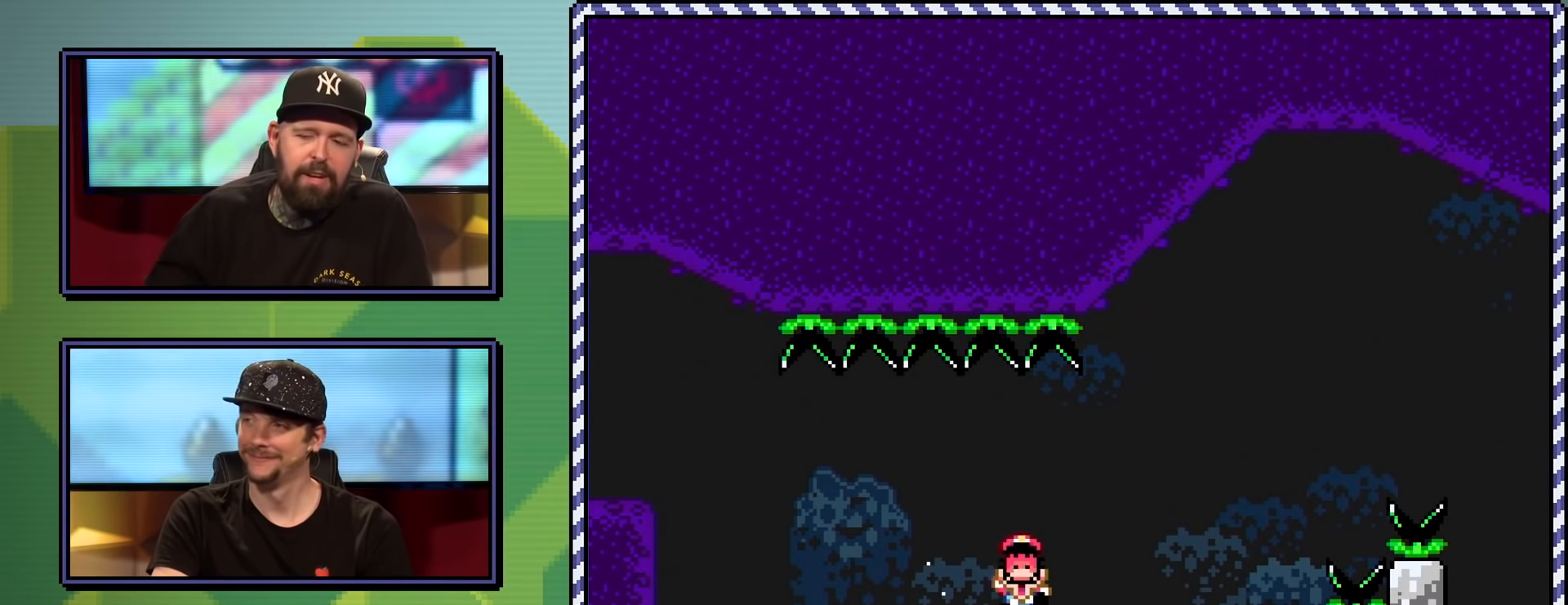
{"buttons": ["Y"], "events": [[33, "B", "down"], [150, "B", "up"], [283, "B", "down"], [317, "B", "up"], [367, "B", "down"], [467, "B", "up"]]}
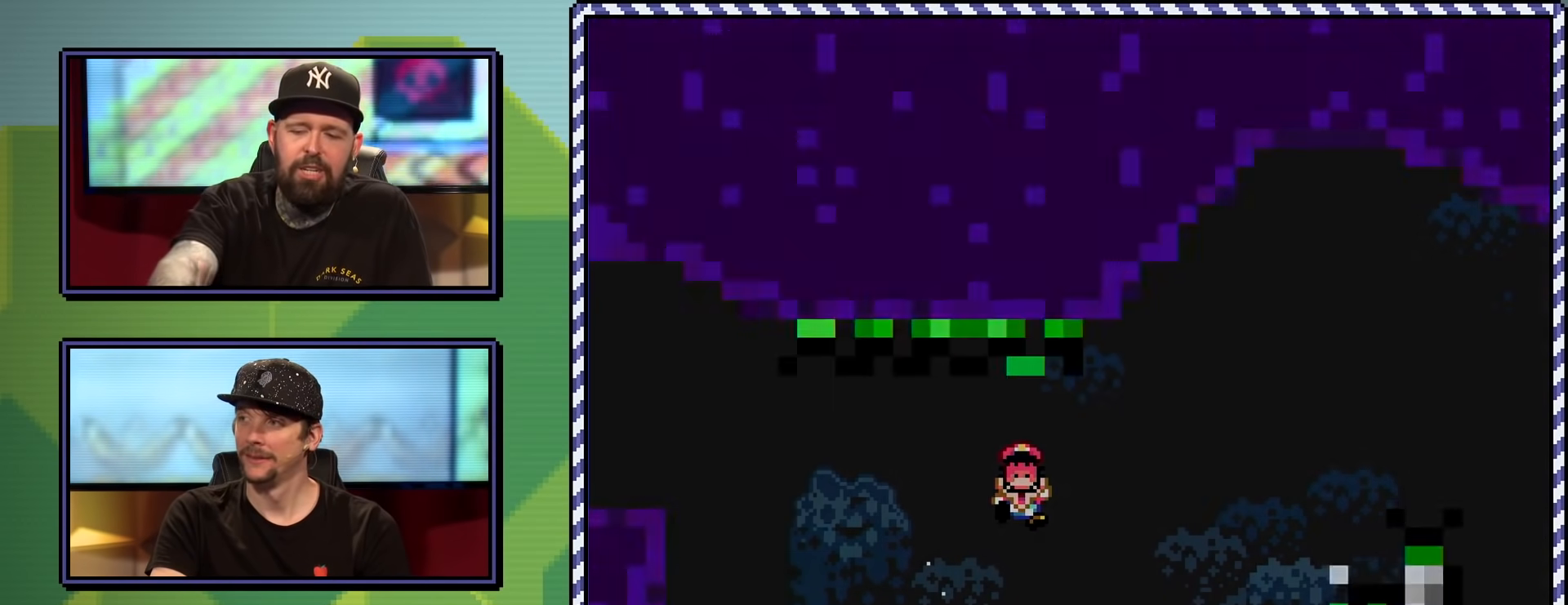
{"buttons": ["Y"], "events": []}
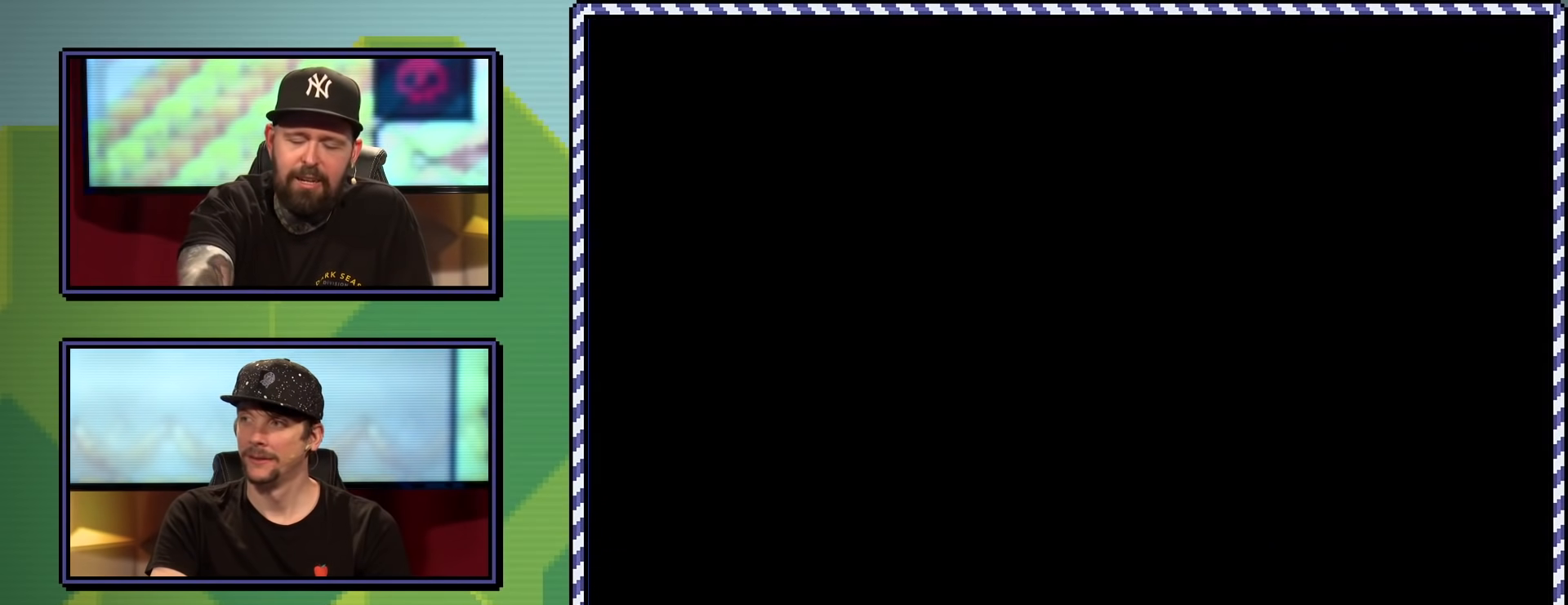
{"buttons": ["Y"], "events": []}
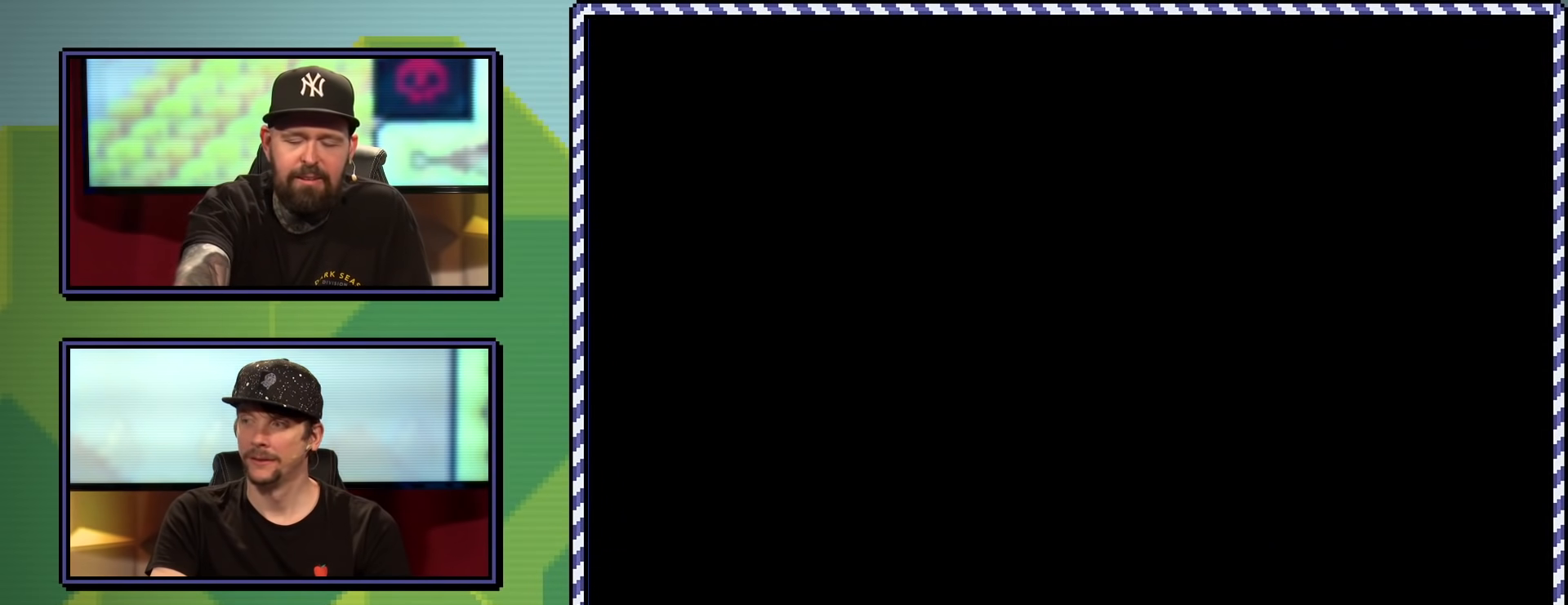
{"buttons": ["Y"], "events": []}